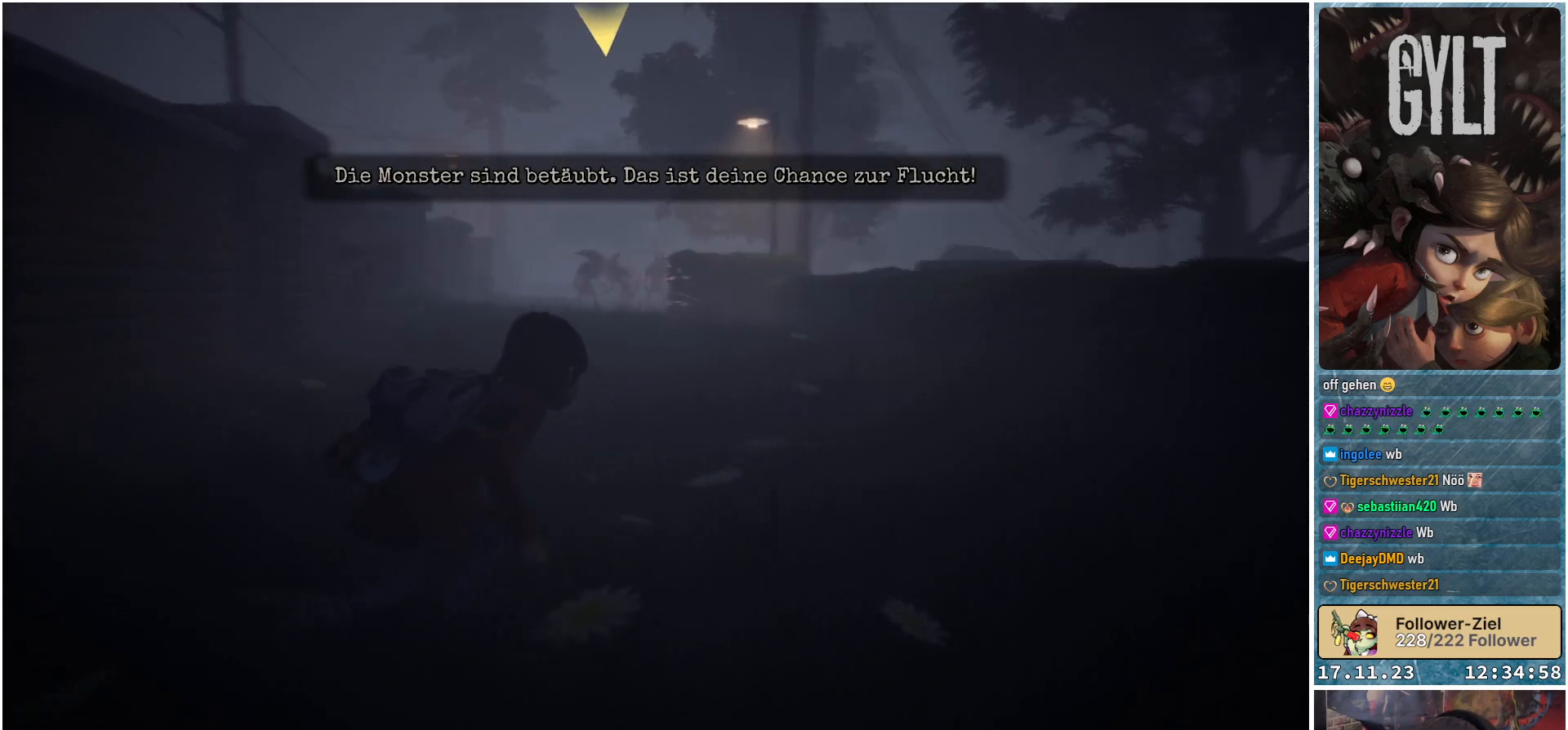
Gameplay with a controller (Xbox layout); each line is a JSON object with the inputs held at the frame after it. "events" lists button and stick changes between this image and that frame as [ms after this image, input, new state], when the widget could be followed in between.
{"buttons": [], "left_stick": "up-right", "right_stick": "down-right", "events": []}
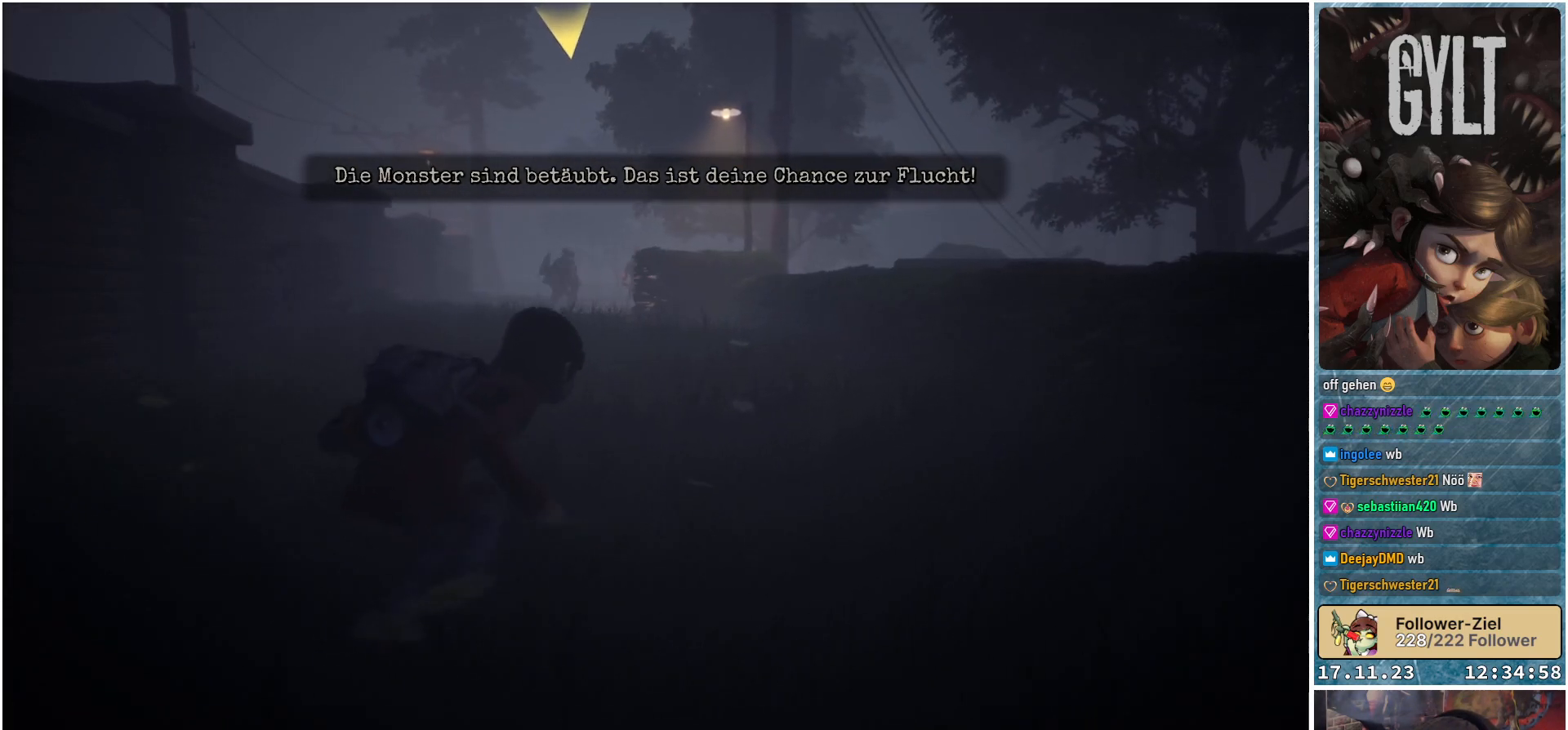
{"buttons": [], "left_stick": "up-right", "right_stick": "down-right", "events": []}
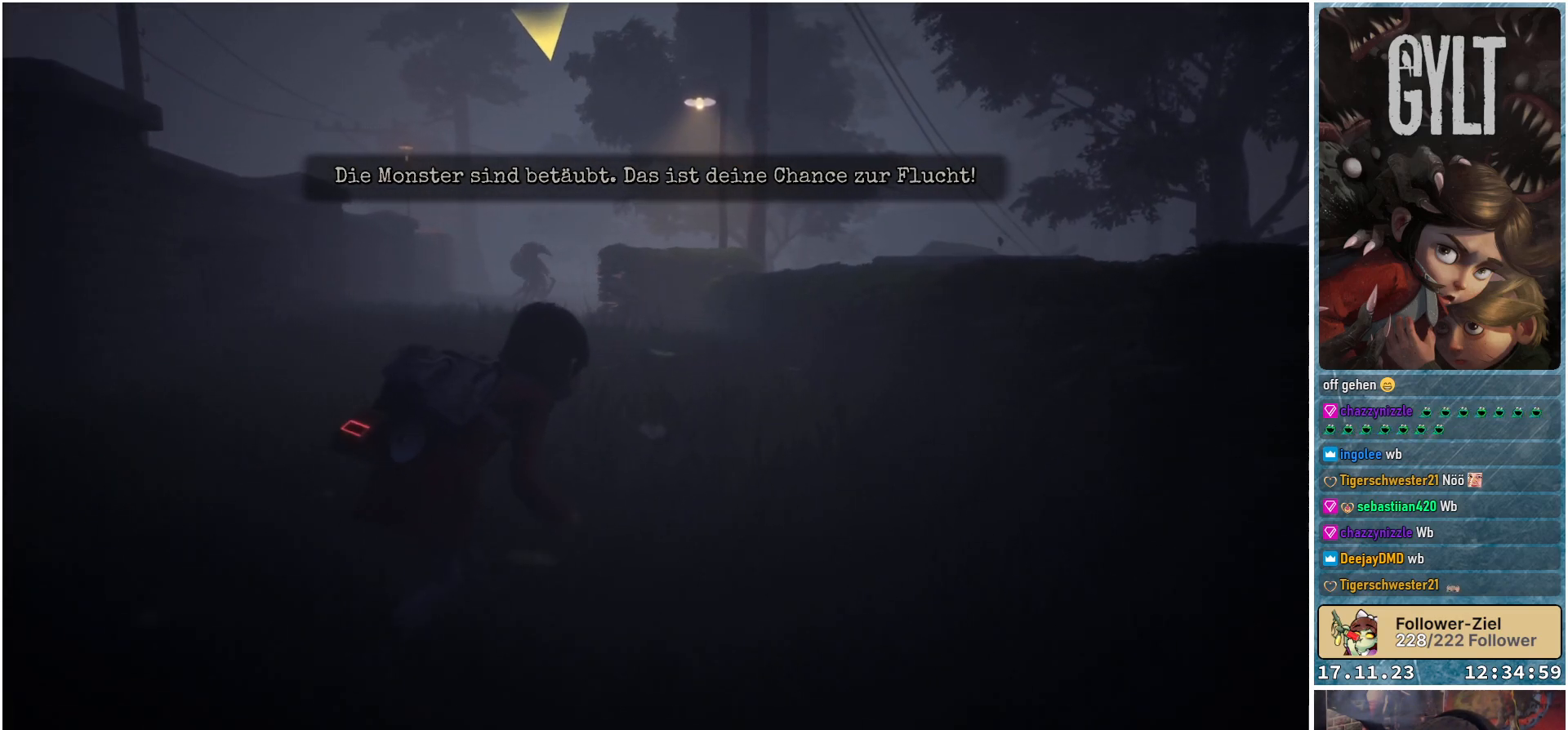
{"buttons": [], "left_stick": "up-right", "right_stick": "down-right", "events": [[150, "right_stick", "center"], [450, "right_stick", "down-right"]]}
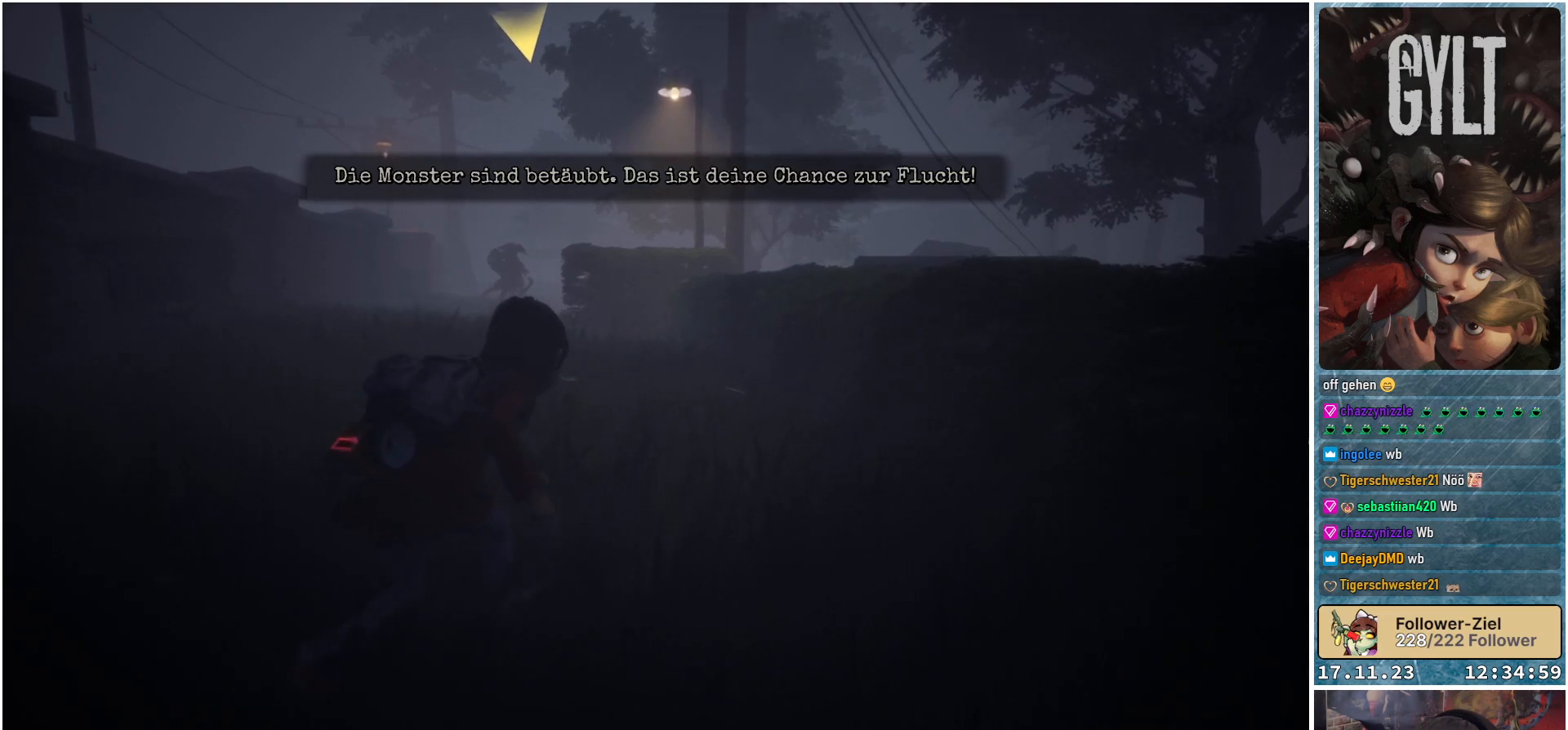
{"buttons": [], "left_stick": "up", "right_stick": "center", "events": [[400, "left_stick", "up"], [400, "right_stick", "center"]]}
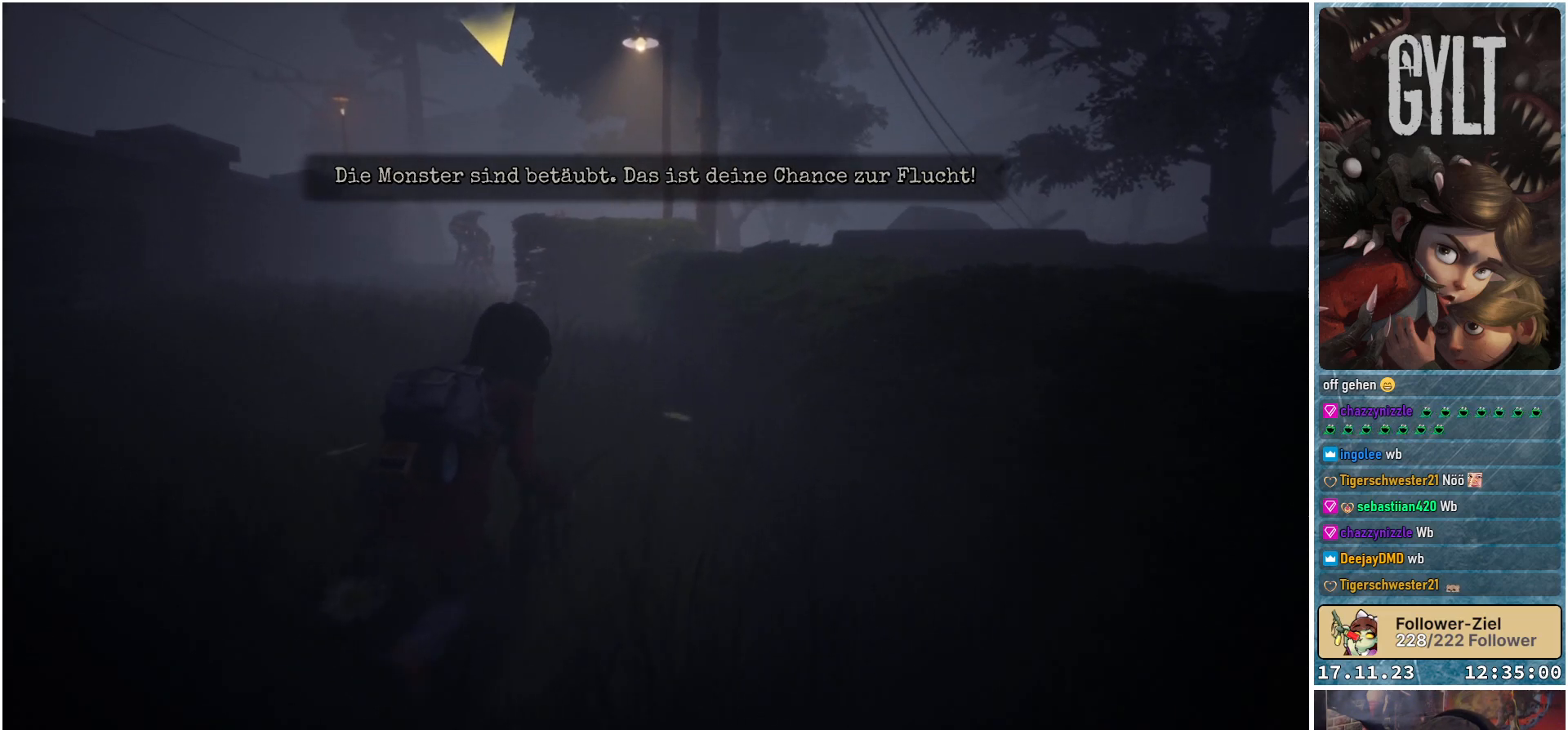
{"buttons": [], "left_stick": "up", "right_stick": "down-right", "events": [[317, "right_stick", "down-right"]]}
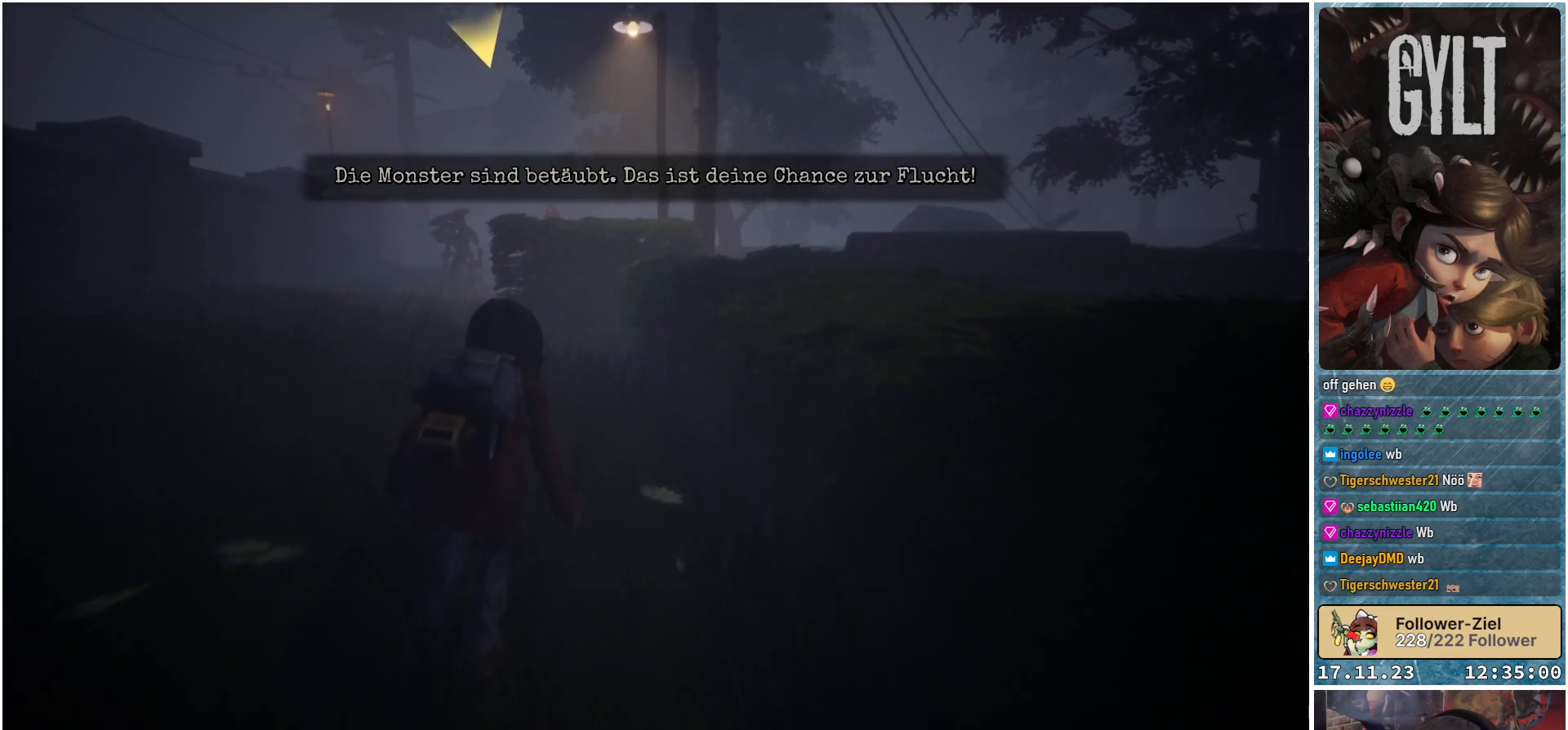
{"buttons": [], "left_stick": "up", "right_stick": "down-right", "events": []}
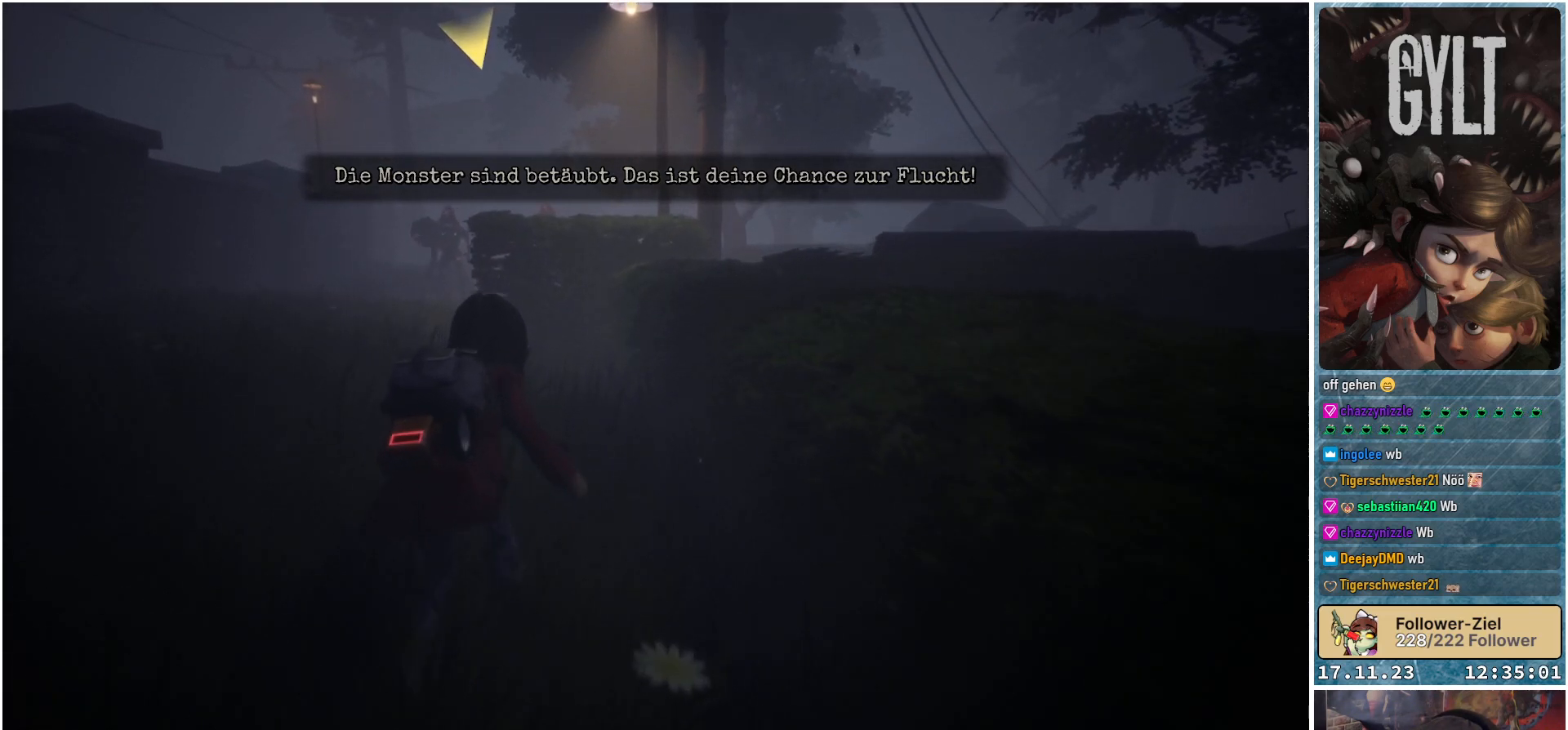
{"buttons": [], "left_stick": "up", "right_stick": "center", "events": [[233, "right_stick", "center"]]}
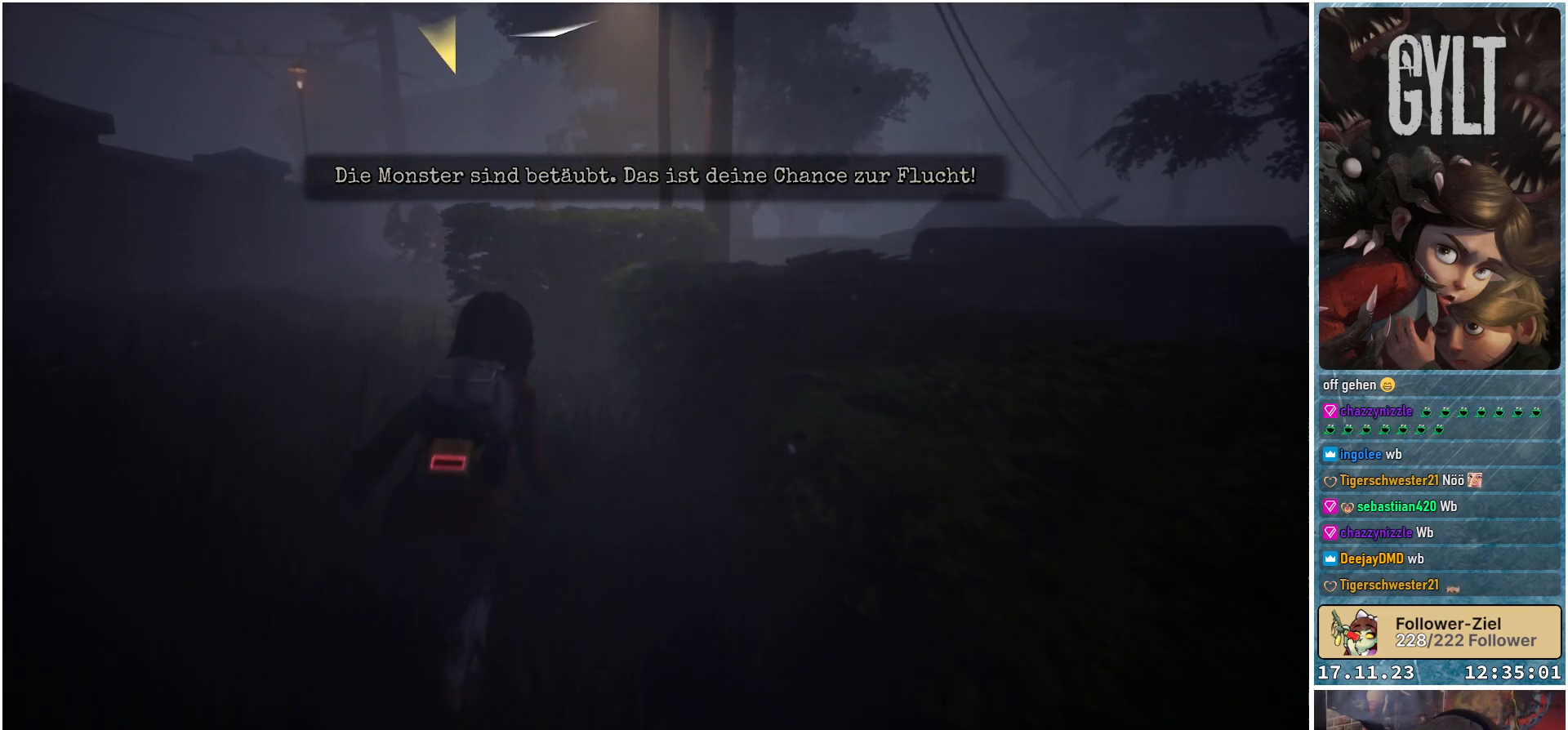
{"buttons": [], "left_stick": "up", "right_stick": "down-right", "events": [[83, "right_stick", "down-right"]]}
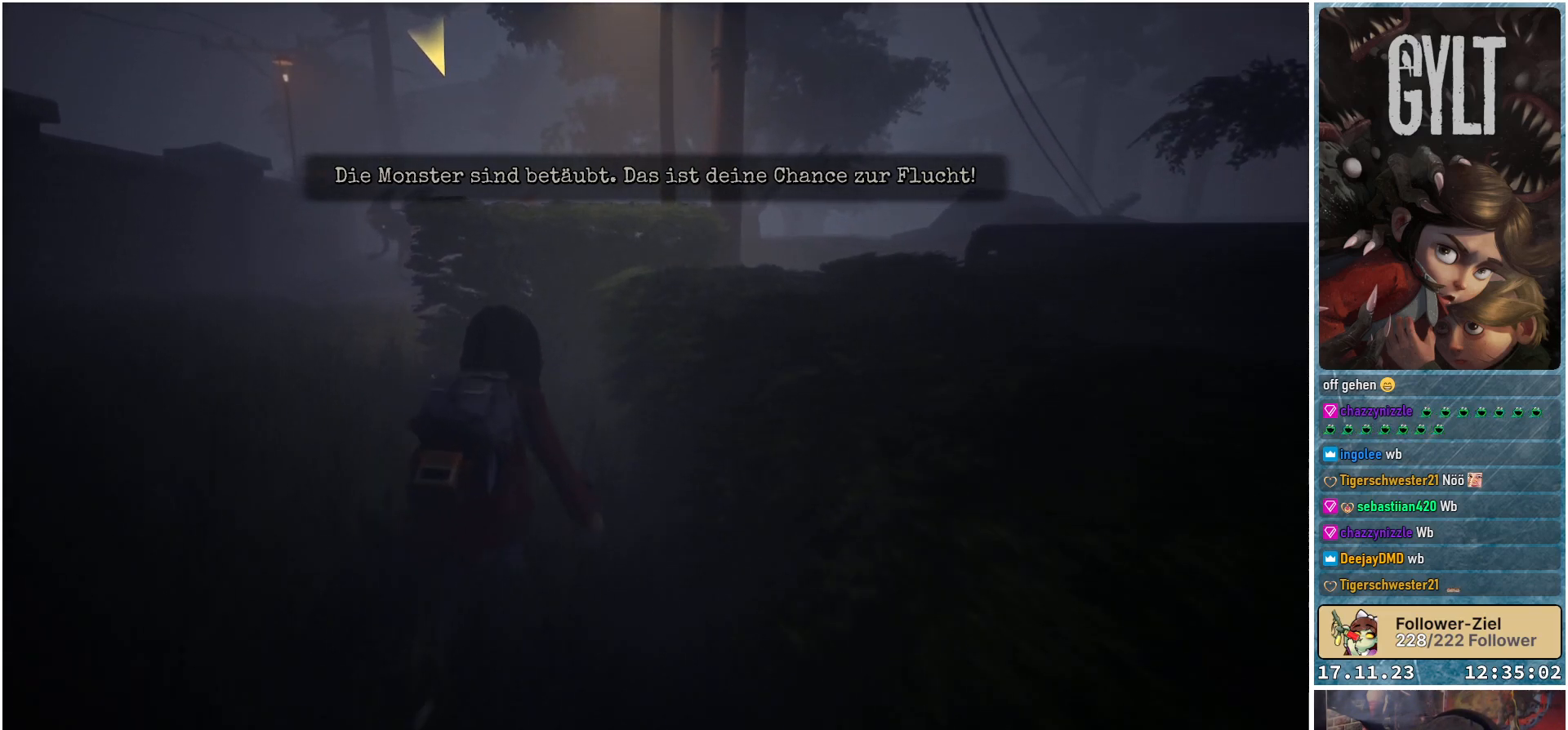
{"buttons": [], "left_stick": "up", "right_stick": "down-right", "events": []}
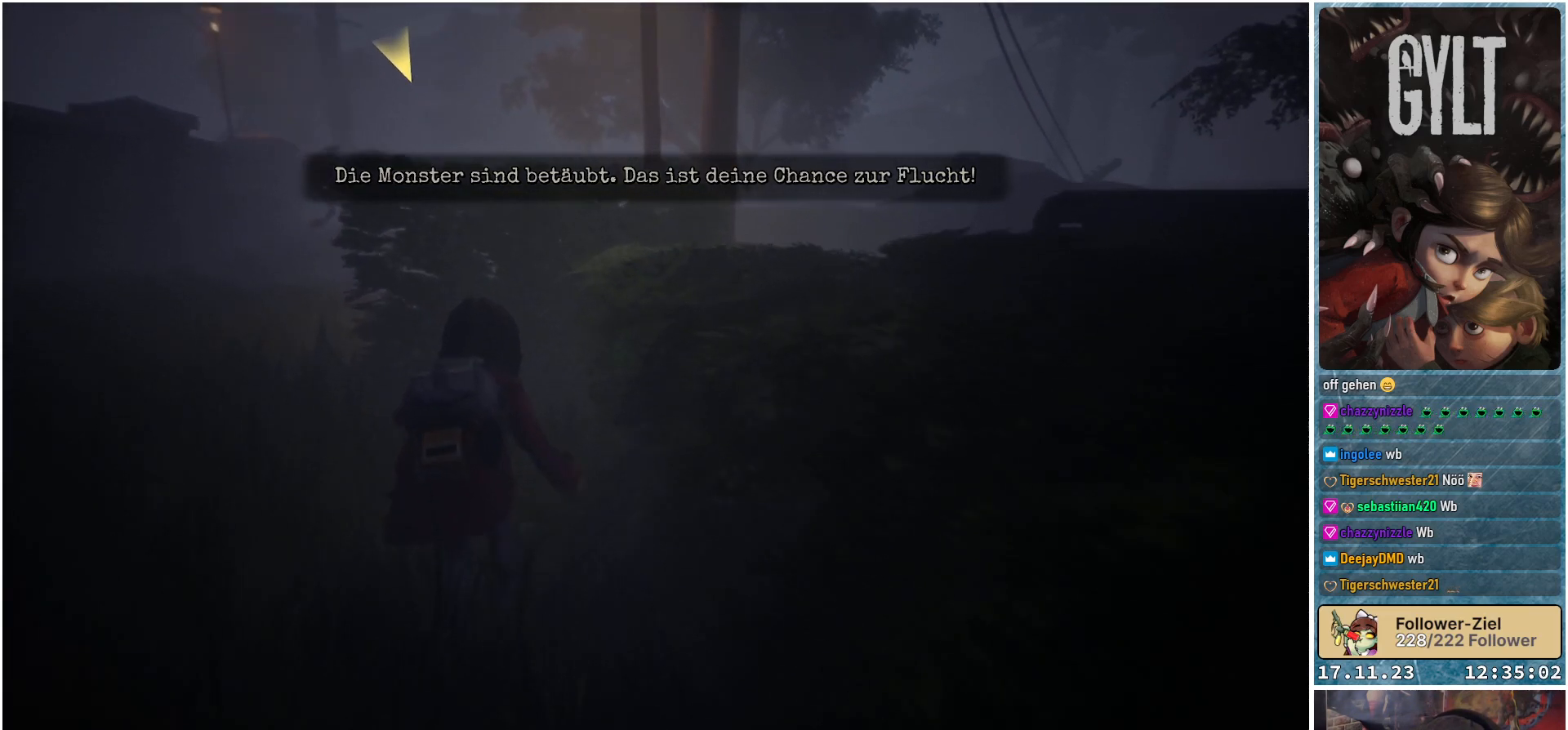
{"buttons": [], "left_stick": "up-left", "right_stick": "down-right", "events": [[217, "left_stick", "up-left"]]}
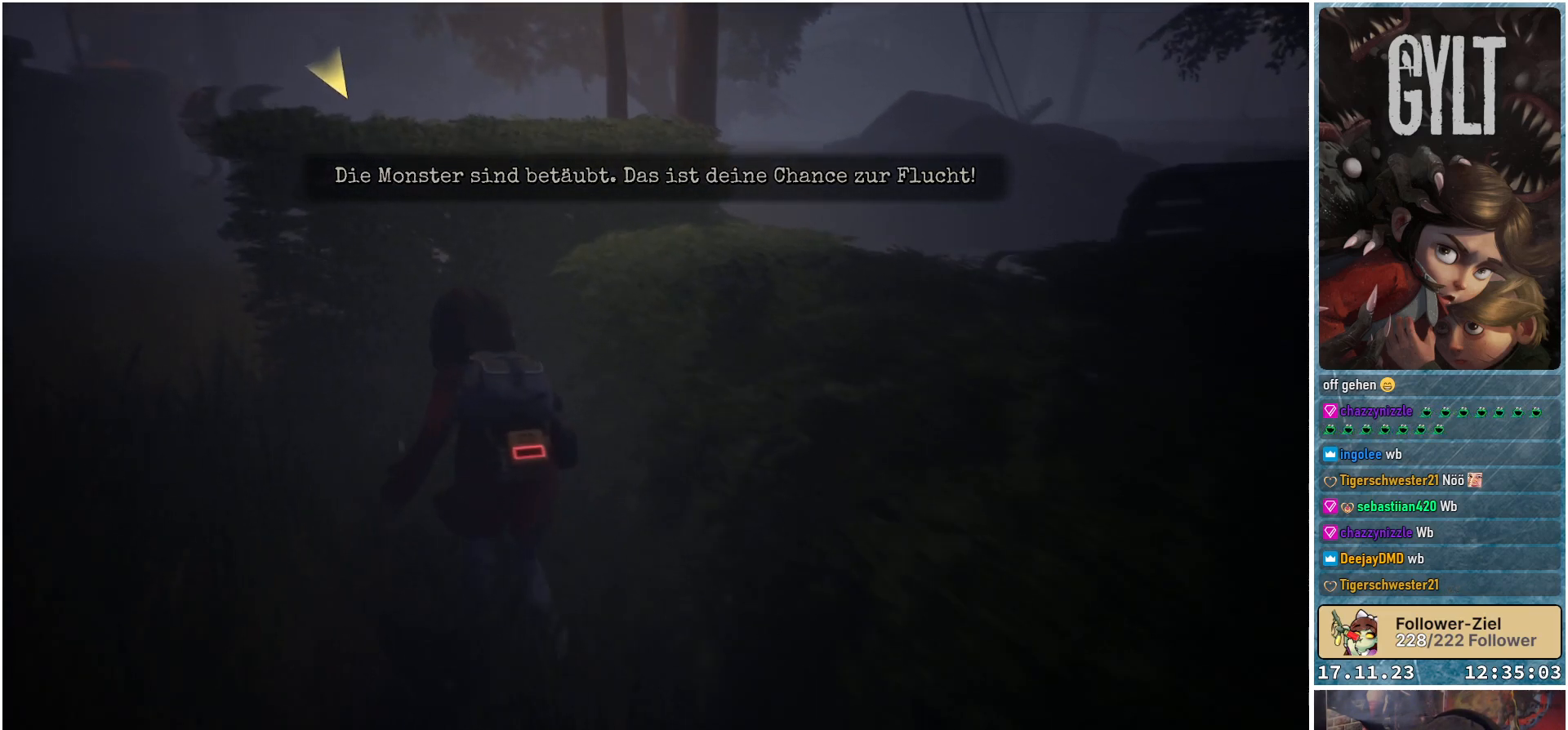
{"buttons": [], "left_stick": "up-left", "right_stick": "right", "events": [[133, "right_stick", "center"], [267, "right_stick", "up-right"], [483, "right_stick", "right"]]}
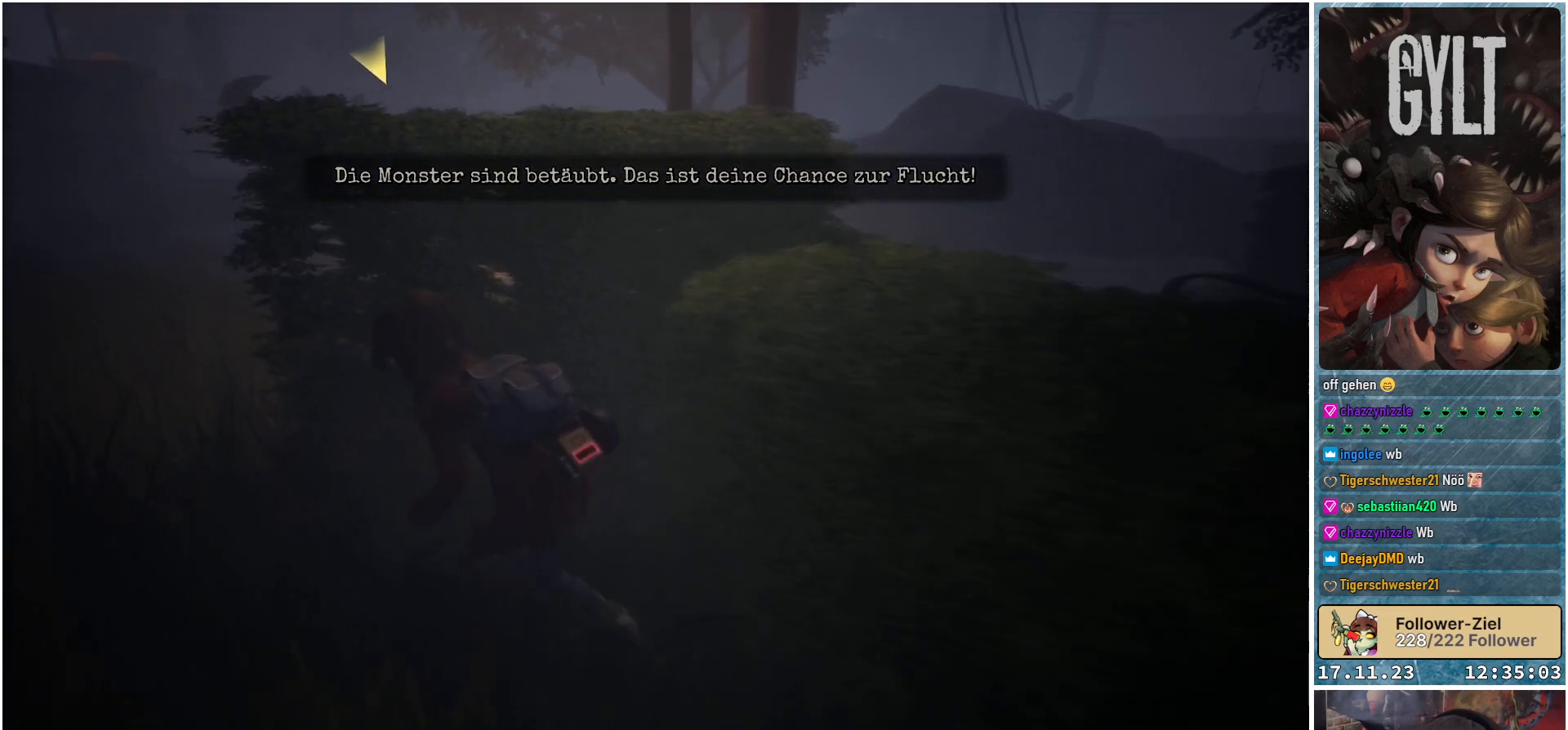
{"buttons": [], "left_stick": "center", "right_stick": "center", "events": [[100, "right_stick", "up-right"], [300, "left_stick", "center"], [350, "right_stick", "center"]]}
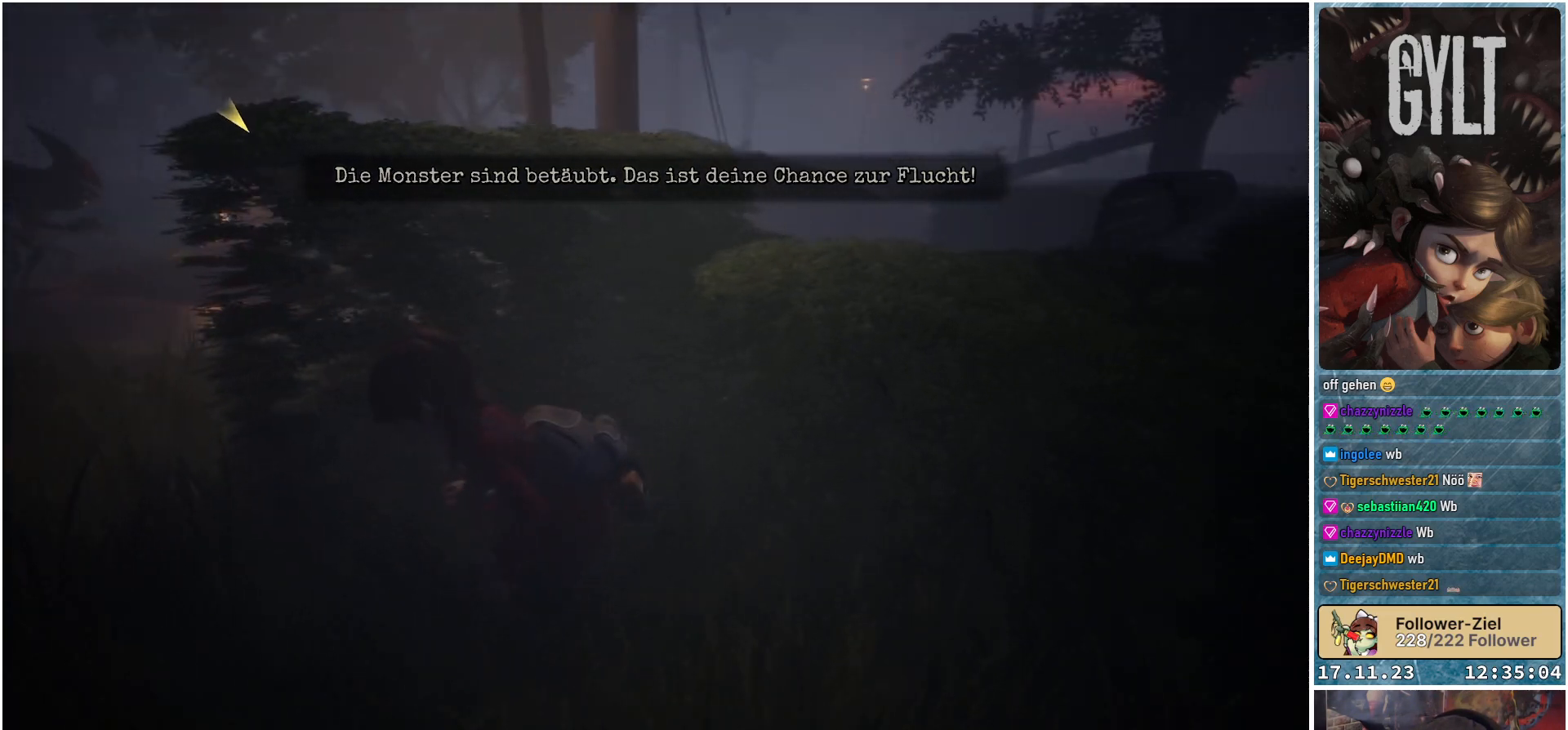
{"buttons": [], "left_stick": "left", "right_stick": "left", "events": [[350, "right_stick", "left"], [367, "left_stick", "left"]]}
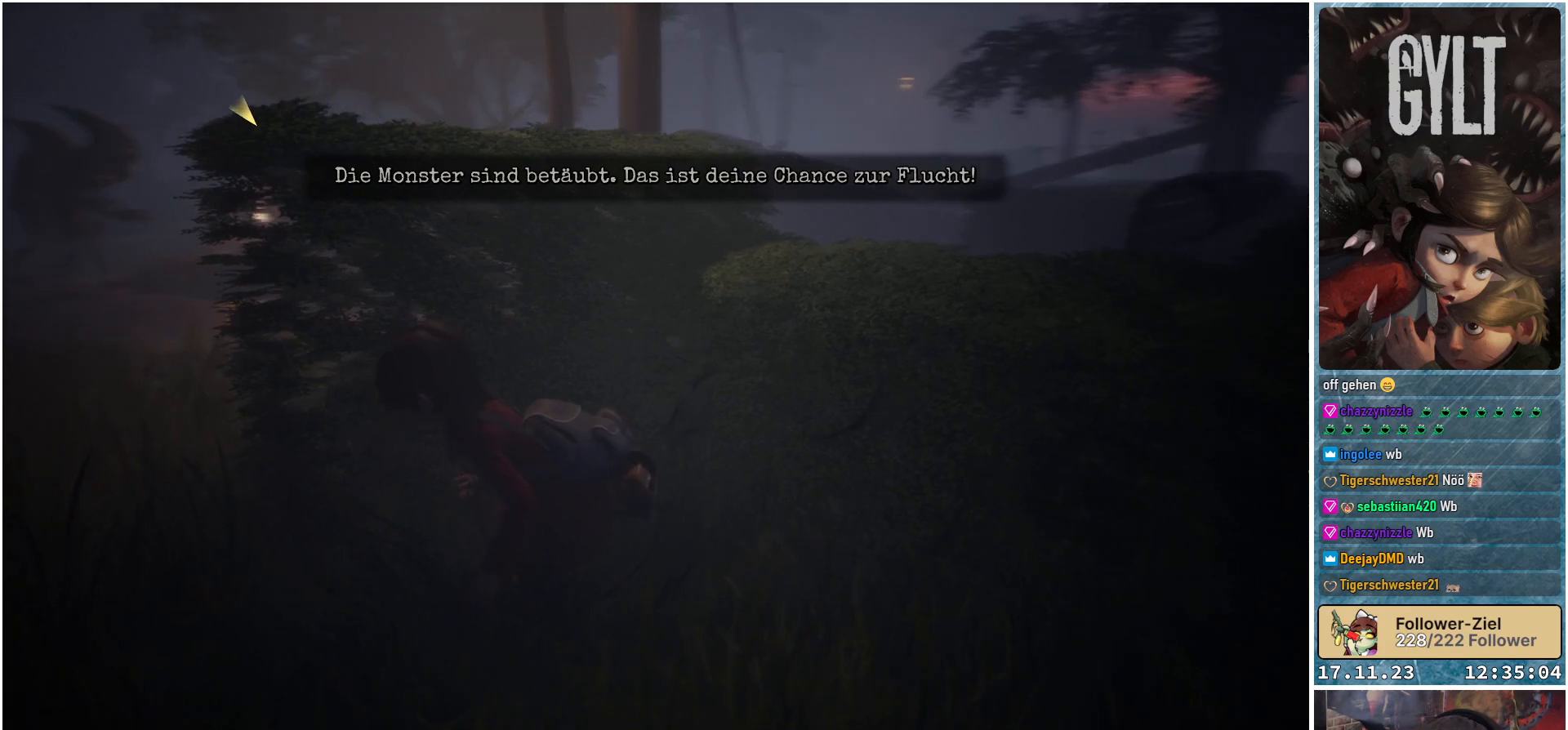
{"buttons": [], "left_stick": "left", "right_stick": "center", "events": [[17, "right_stick", "center"]]}
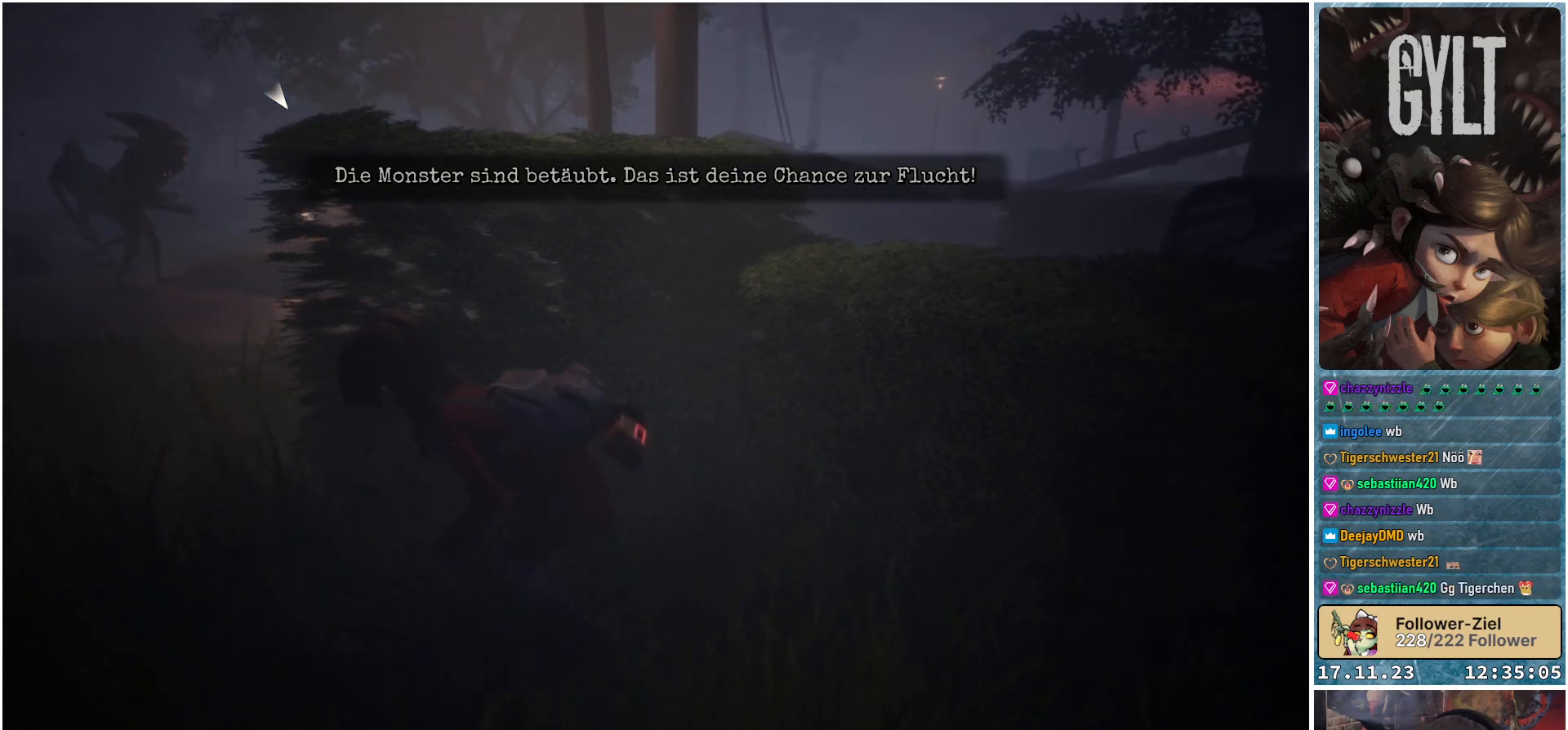
{"buttons": [], "left_stick": "up-left", "right_stick": "center", "events": [[300, "left_stick", "up-left"]]}
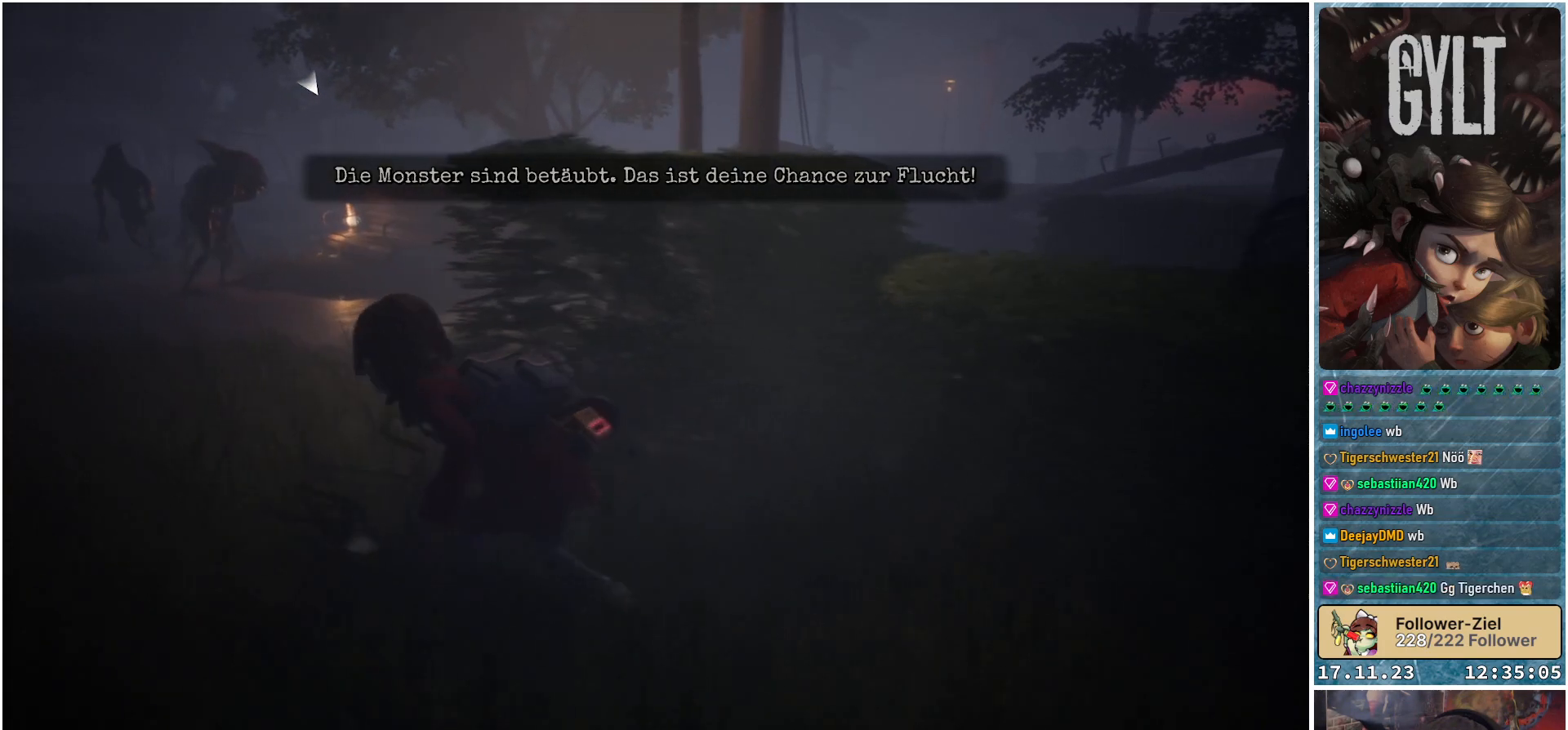
{"buttons": [], "left_stick": "up-left", "right_stick": "center", "events": []}
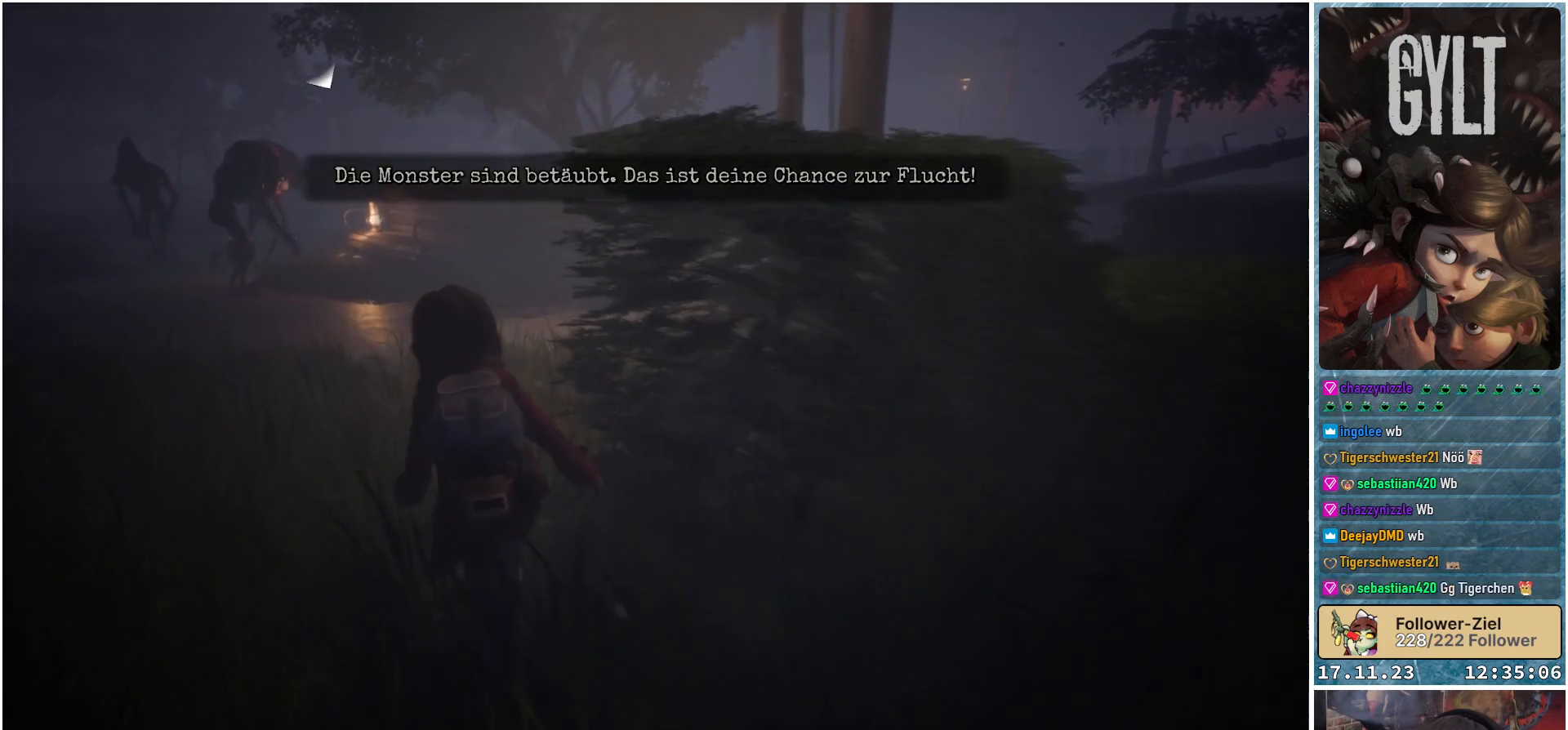
{"buttons": [], "left_stick": "up-left", "right_stick": "right", "events": [[267, "right_stick", "right"]]}
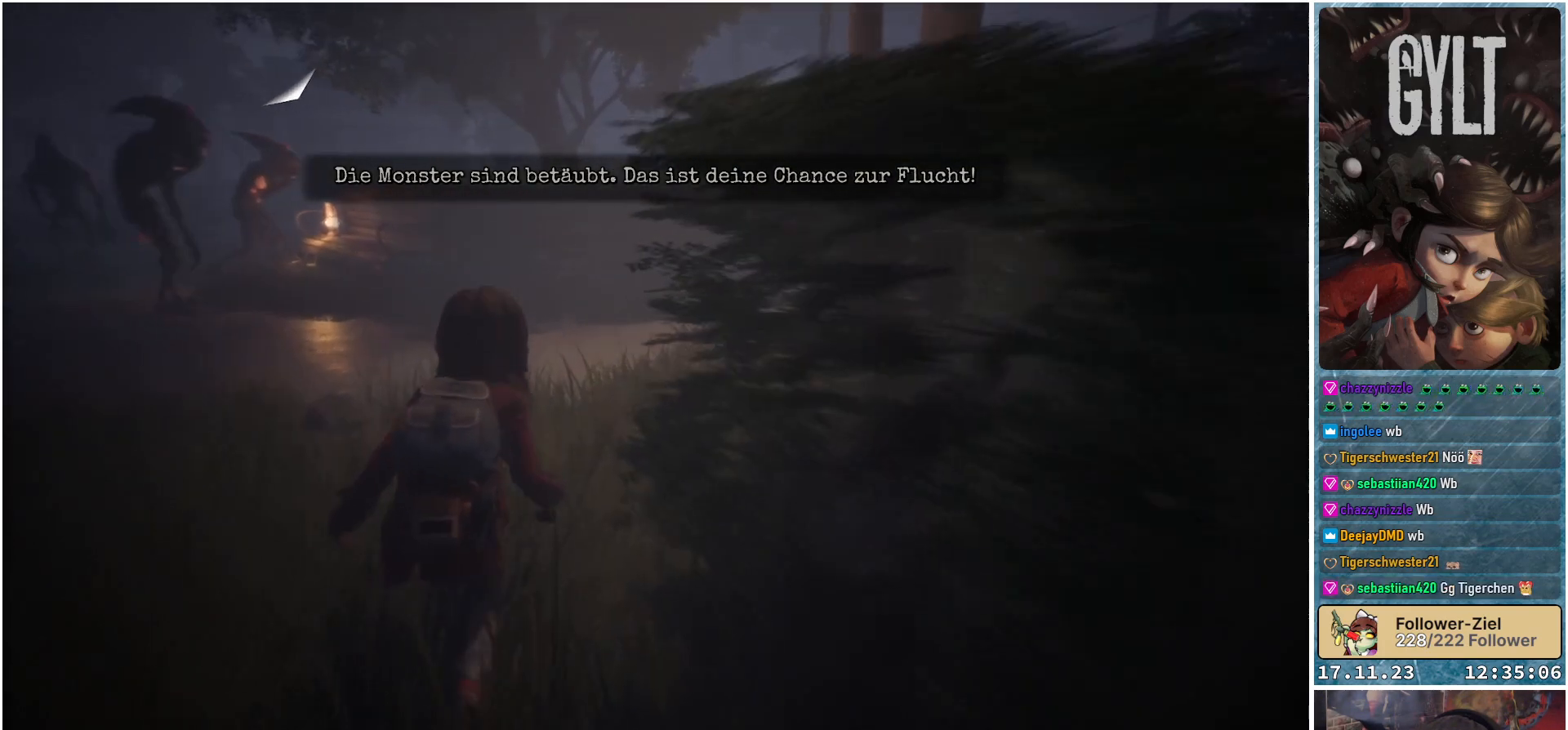
{"buttons": [], "left_stick": "up-left", "right_stick": "right", "events": []}
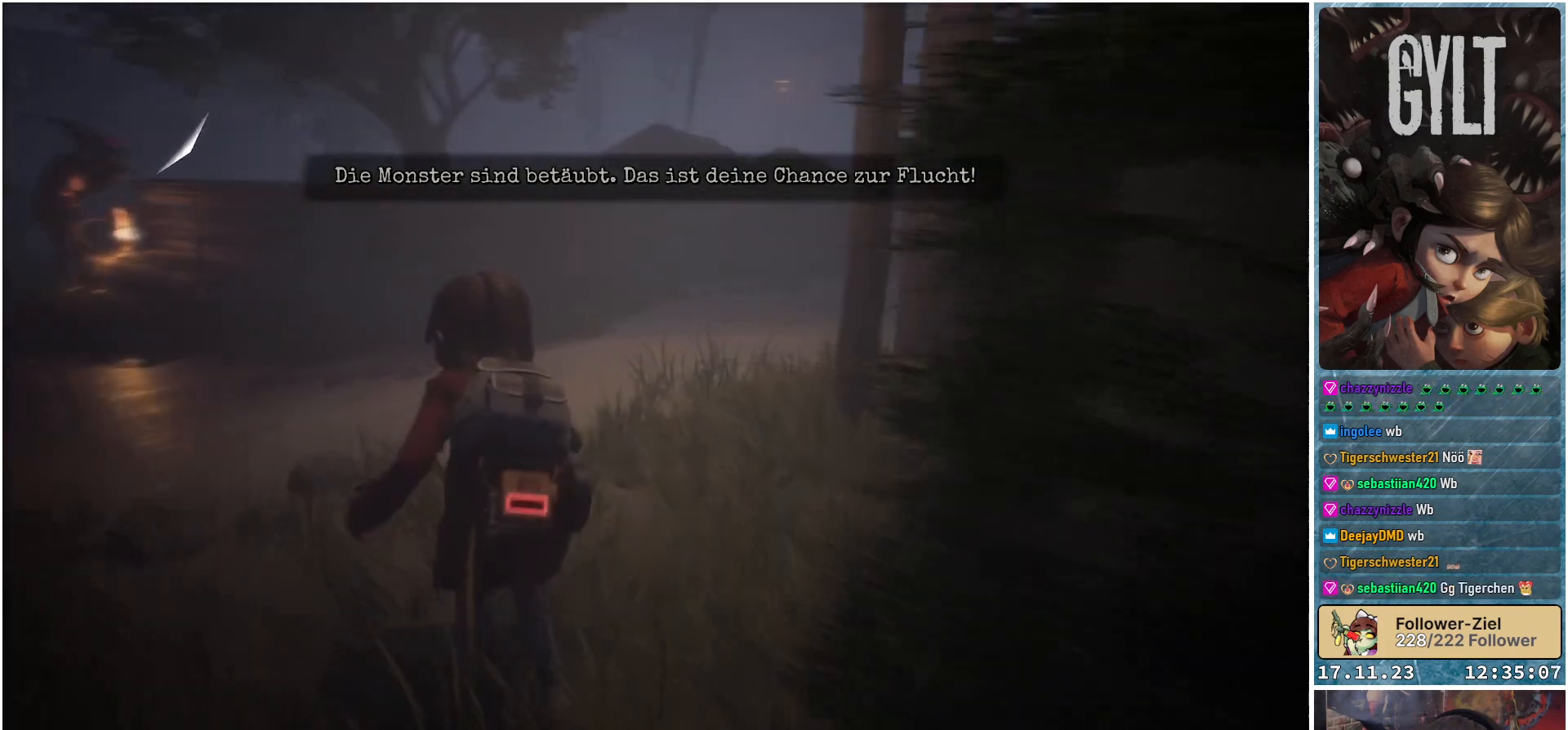
{"buttons": [], "left_stick": "up", "right_stick": "right", "events": [[150, "left_stick", "up"]]}
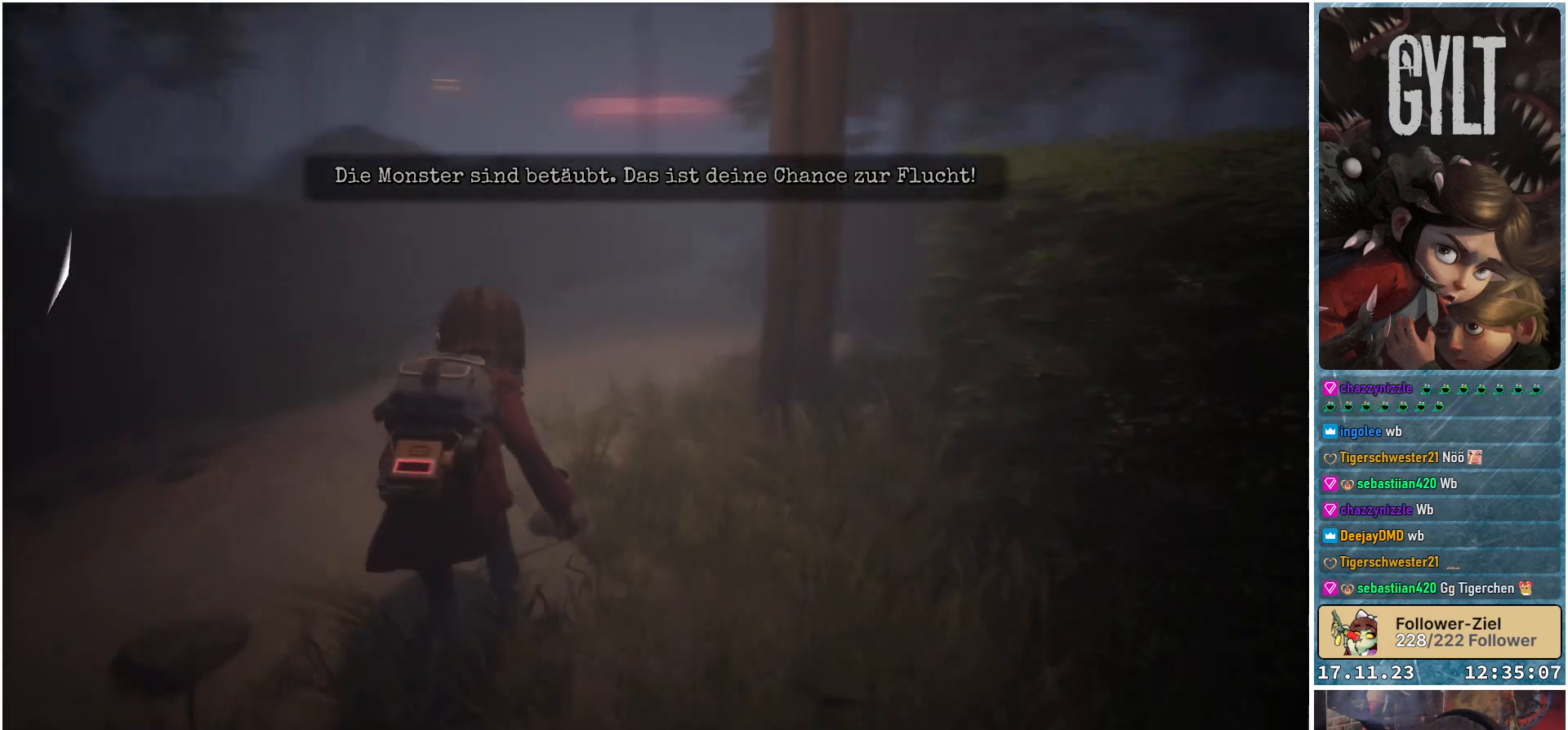
{"buttons": [], "left_stick": "up", "right_stick": "center", "events": [[167, "right_stick", "center"]]}
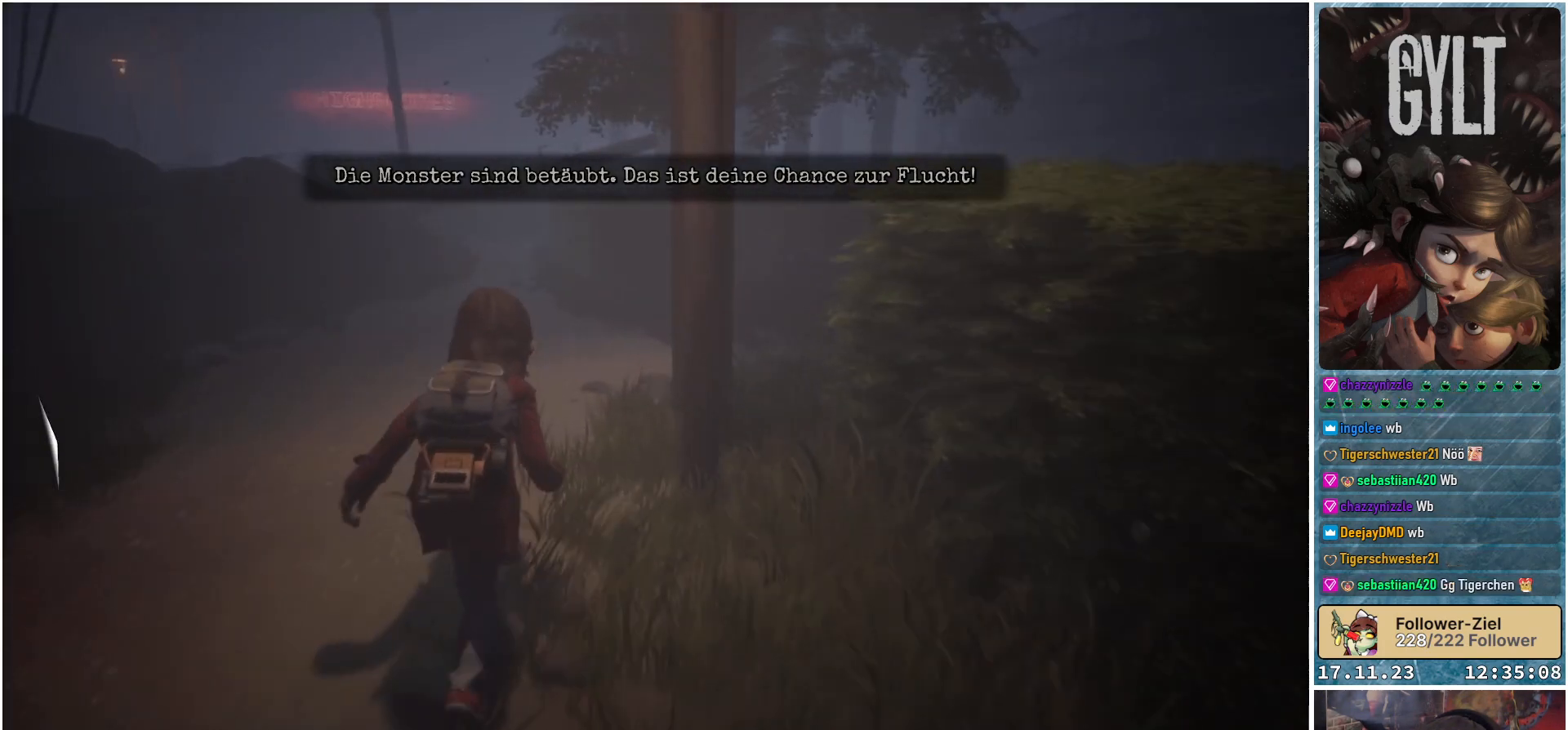
{"buttons": [], "left_stick": "up", "right_stick": "right", "events": [[383, "right_stick", "right"]]}
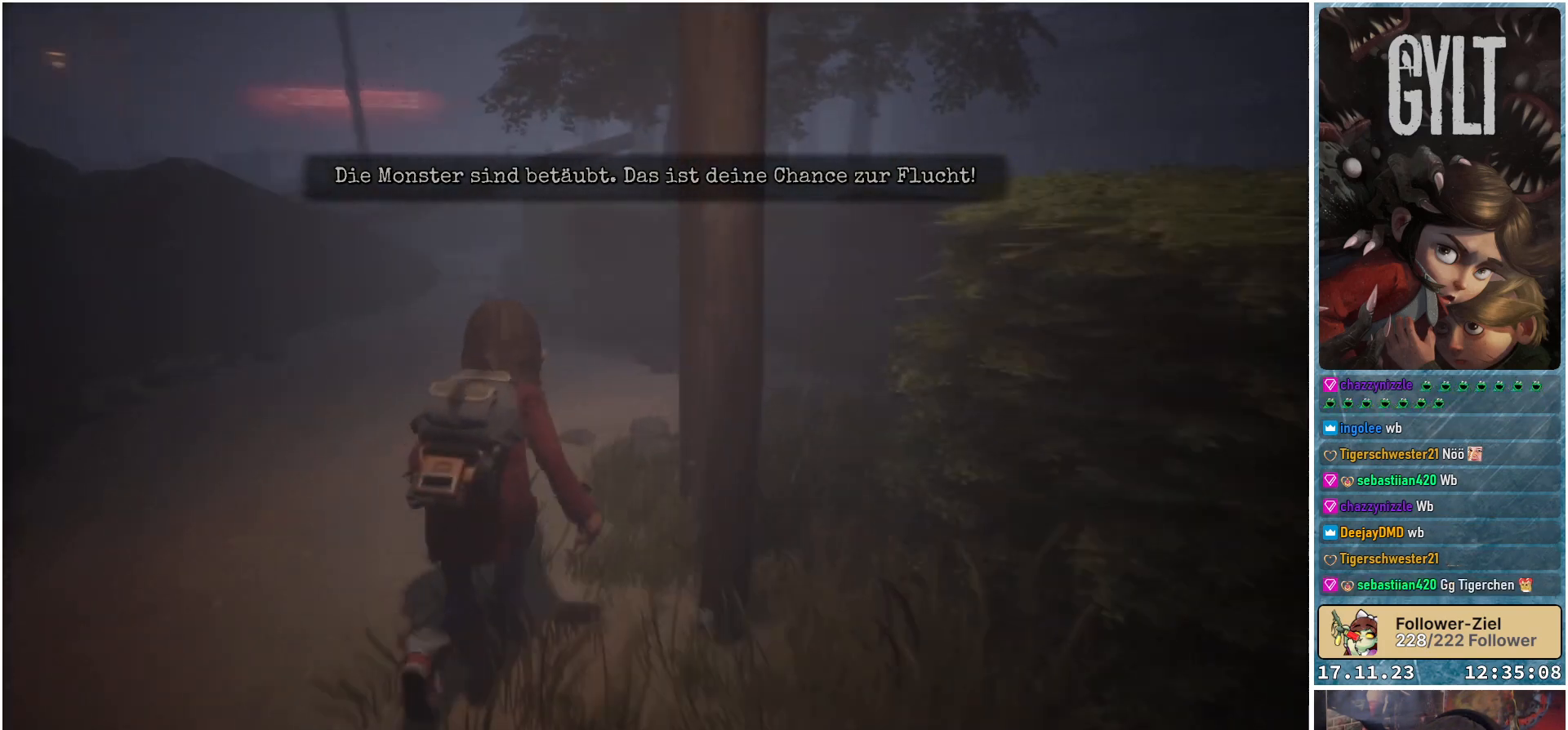
{"buttons": [], "left_stick": "up", "right_stick": "right", "events": []}
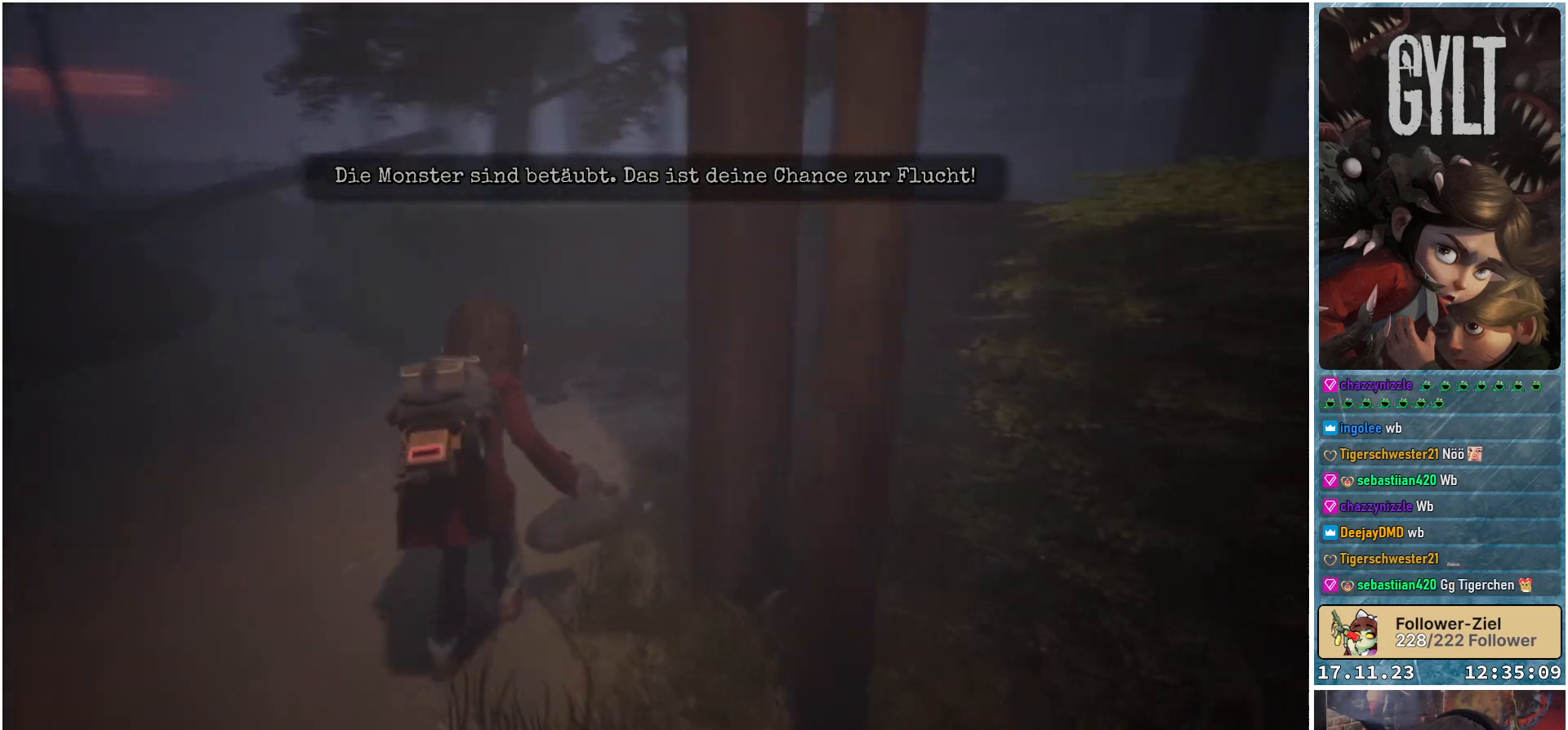
{"buttons": [], "left_stick": "up-left", "right_stick": "center", "events": [[467, "left_stick", "up-left"], [483, "right_stick", "center"]]}
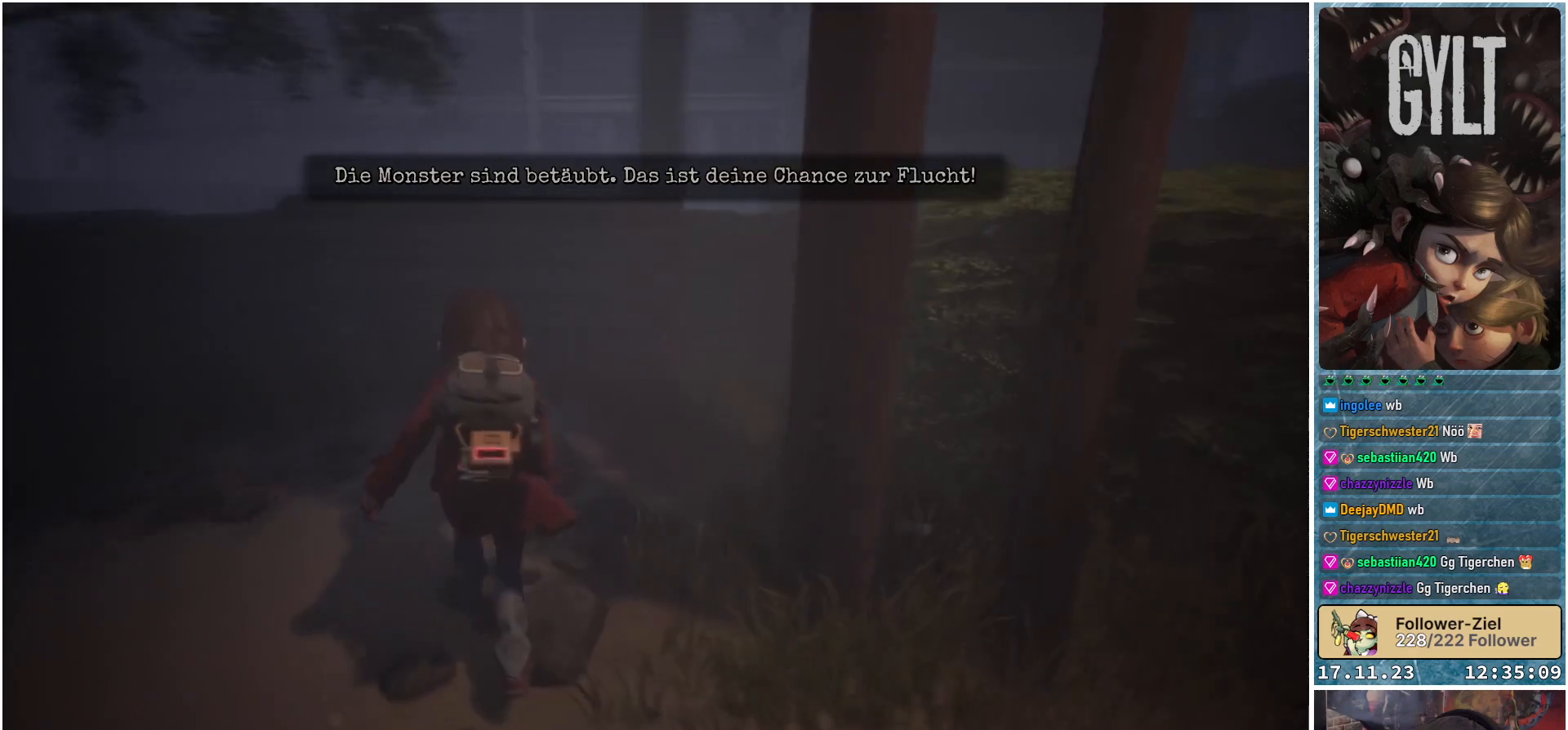
{"buttons": [], "left_stick": "up-left", "right_stick": "center", "events": []}
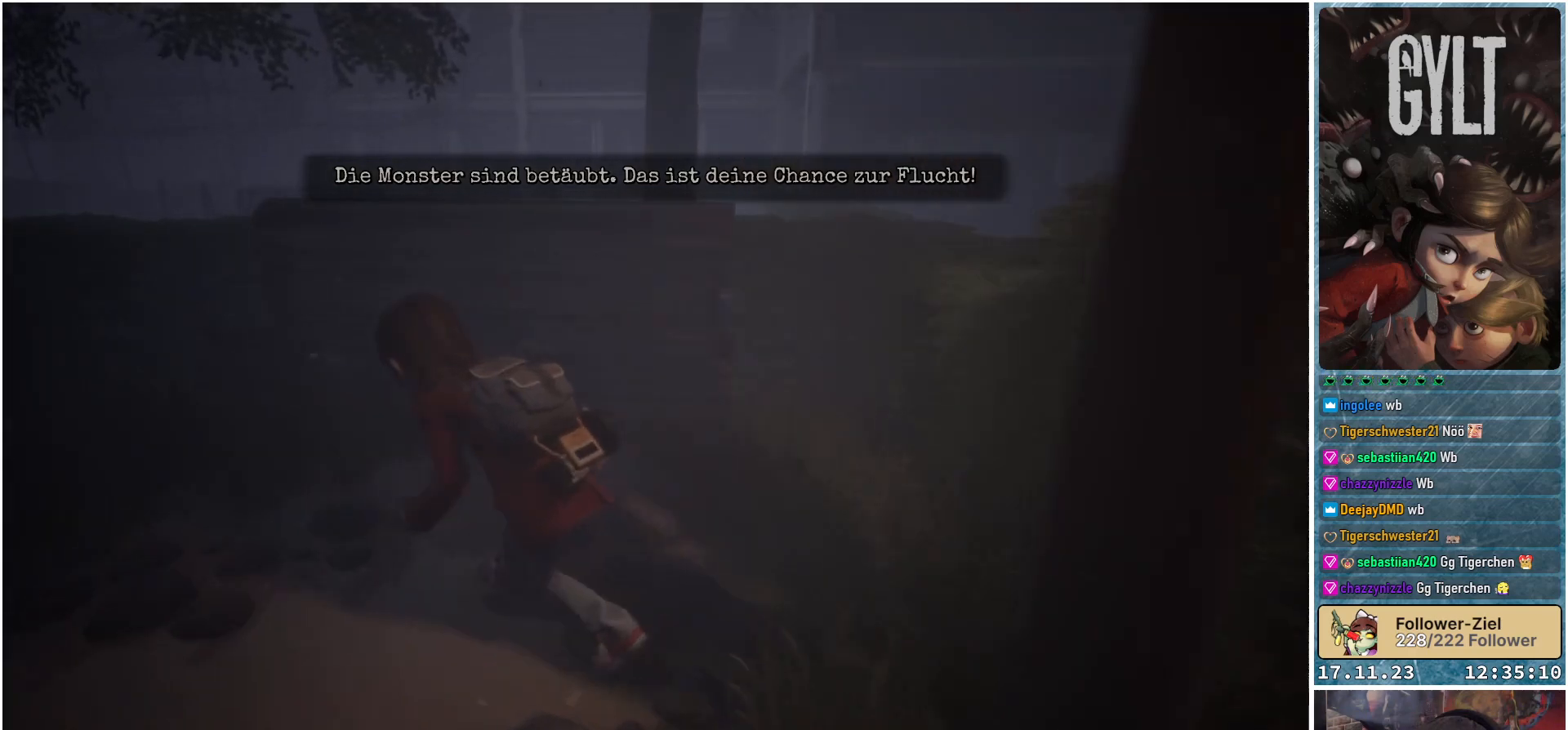
{"buttons": [], "left_stick": "left", "right_stick": "left", "events": [[100, "left_stick", "left"], [233, "right_stick", "left"]]}
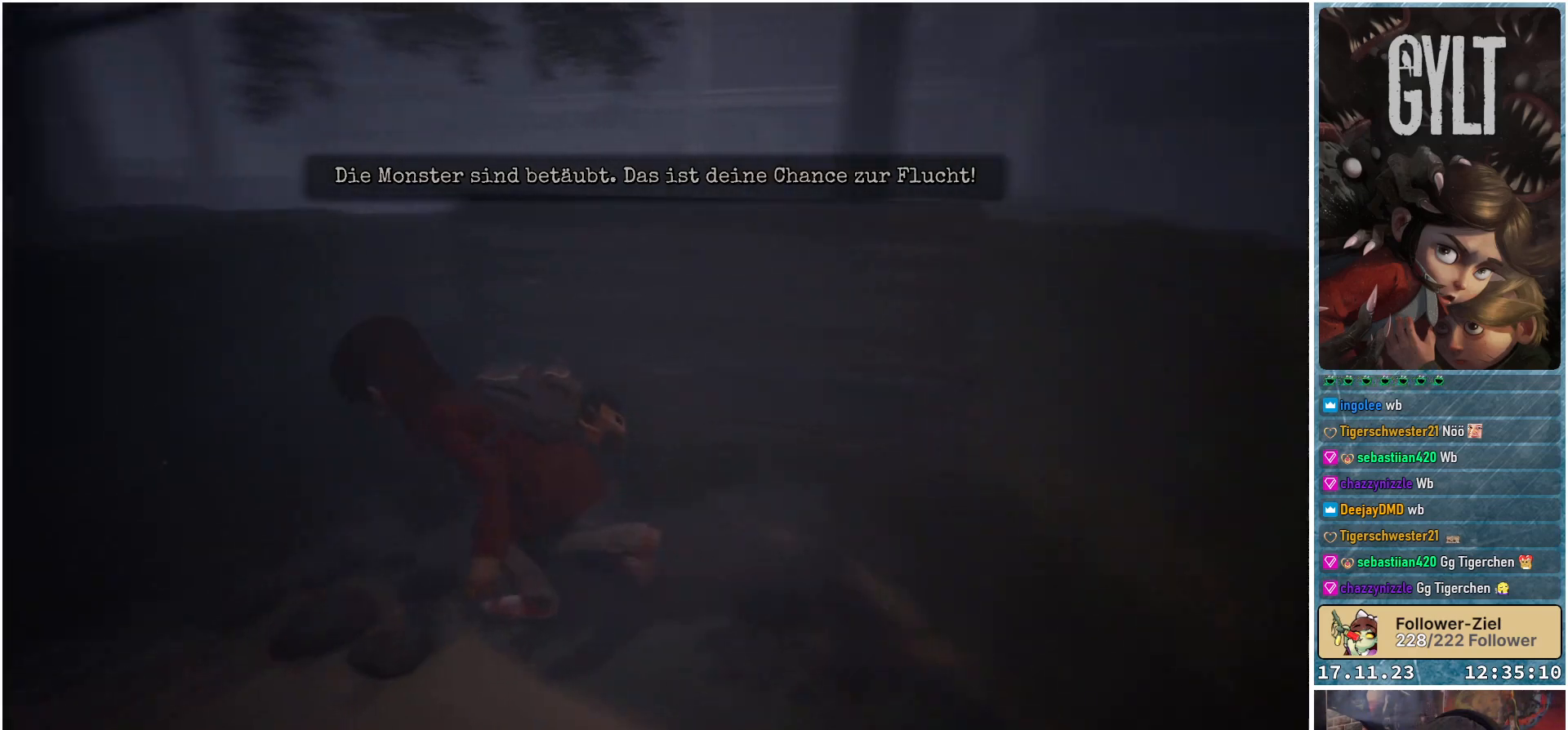
{"buttons": [], "left_stick": "up-left", "right_stick": "center", "events": [[217, "left_stick", "up-left"], [467, "right_stick", "center"]]}
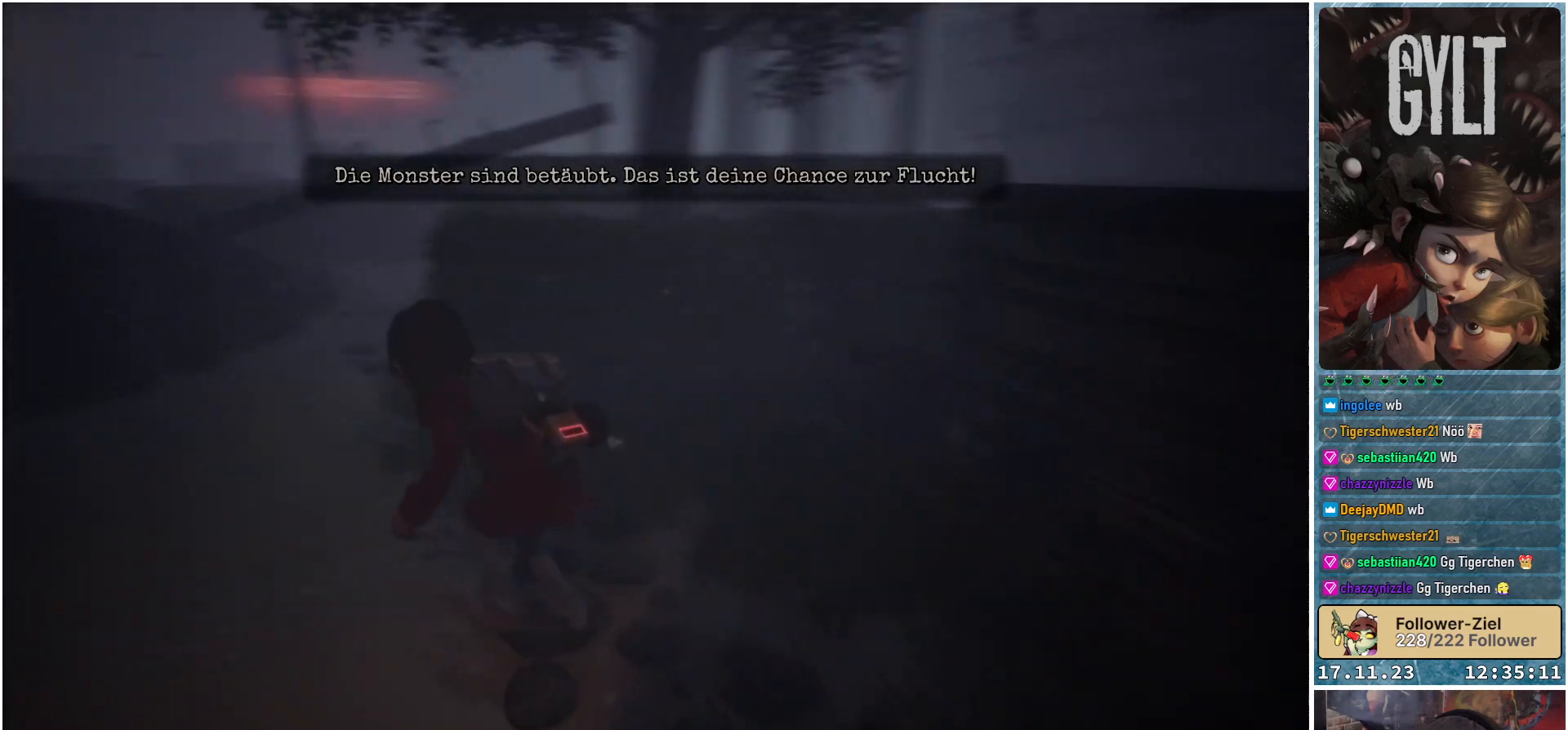
{"buttons": [], "left_stick": "up-left", "right_stick": "center", "events": []}
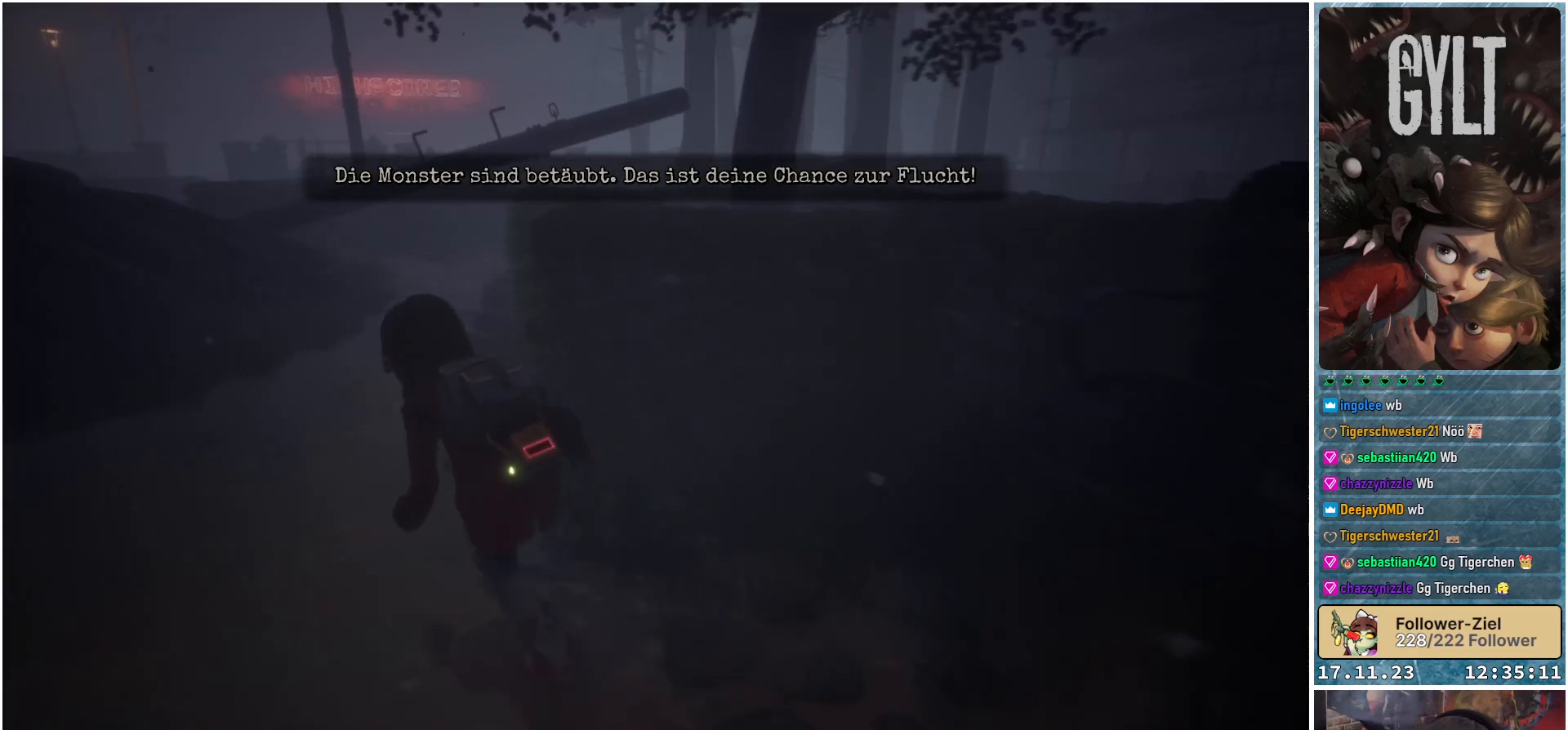
{"buttons": [], "left_stick": "up-left", "right_stick": "center", "events": [[100, "right_stick", "left"], [333, "right_stick", "center"]]}
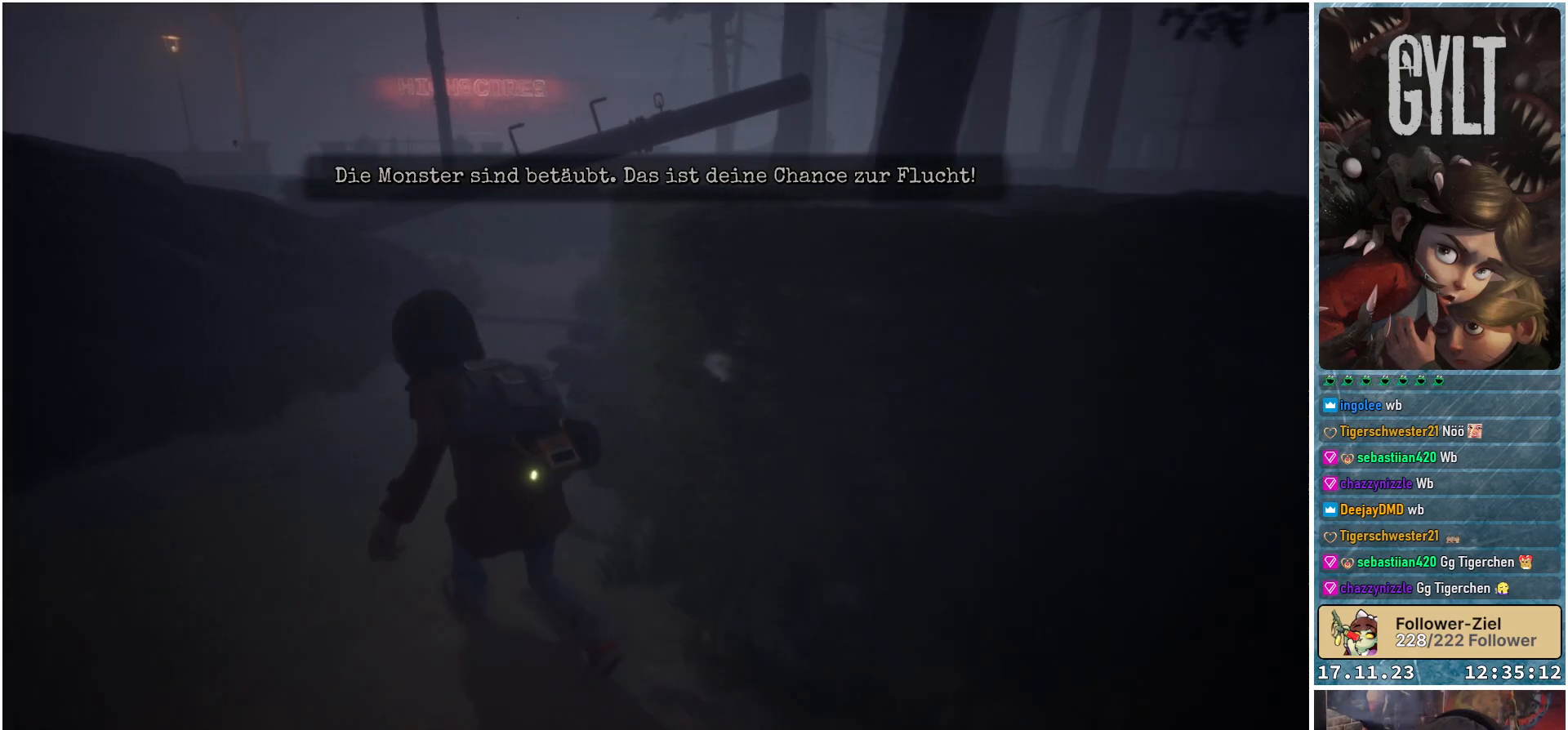
{"buttons": [], "left_stick": "up-left", "right_stick": "center", "events": []}